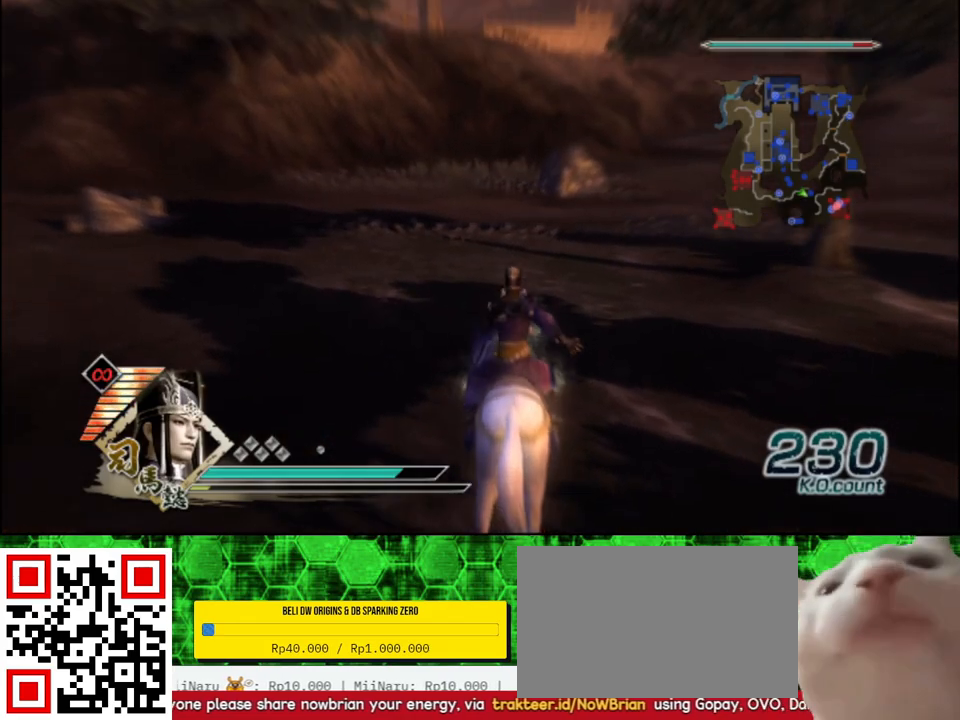
Gameplay with a controller (Xbox layout); each line is a JSON object with the inputs held at the frame after it. "events" lists button and stick changes between this image and that frame as [ms after this image, input, new state], when the widget could be followed in between.
{"buttons": [], "left_stick": "up", "right_stick": "center", "events": []}
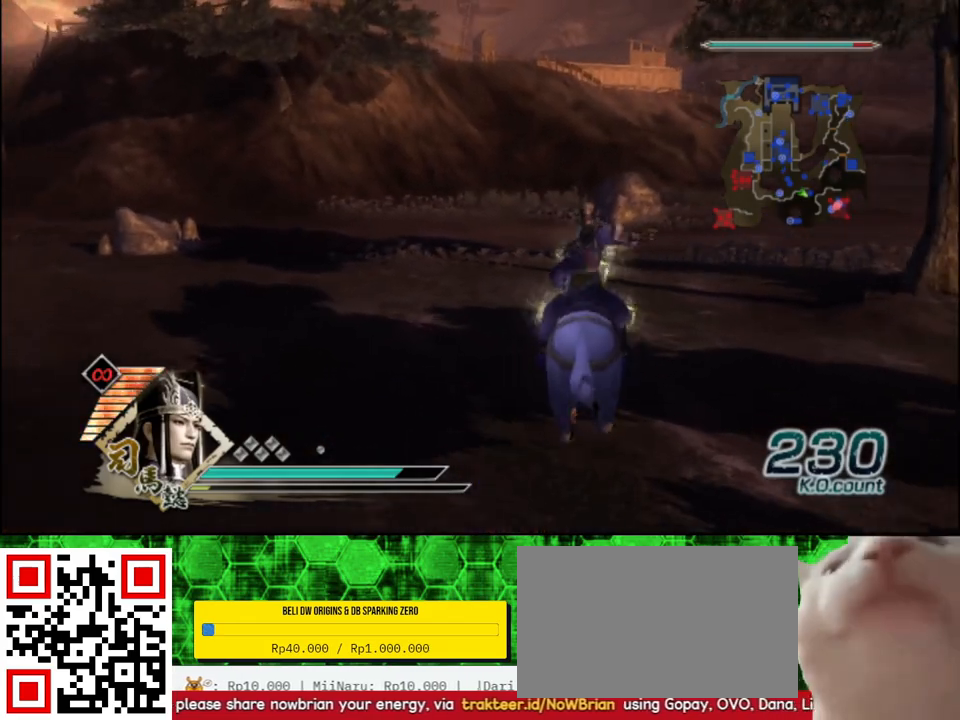
{"buttons": [], "left_stick": "up", "right_stick": "center", "events": []}
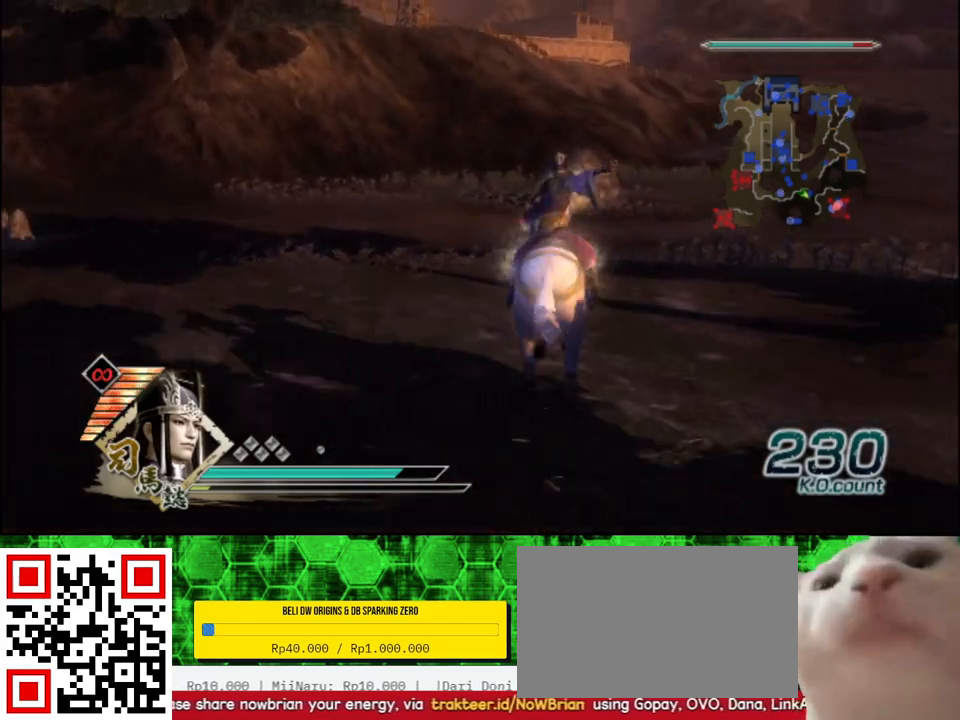
{"buttons": [], "left_stick": "up", "right_stick": "center", "events": []}
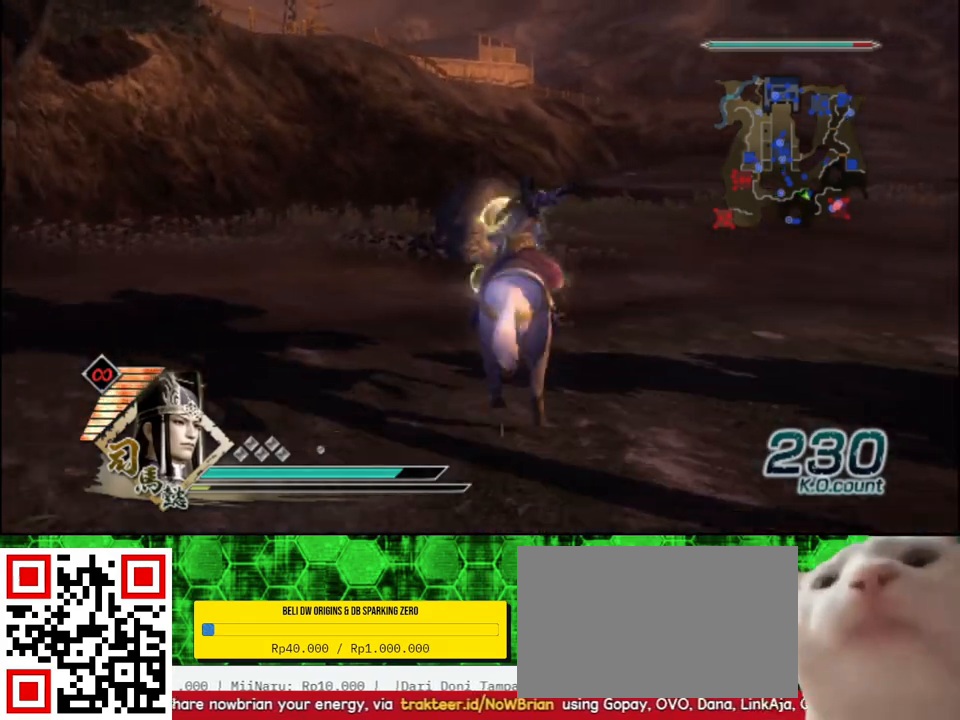
{"buttons": [], "left_stick": "up", "right_stick": "center", "events": []}
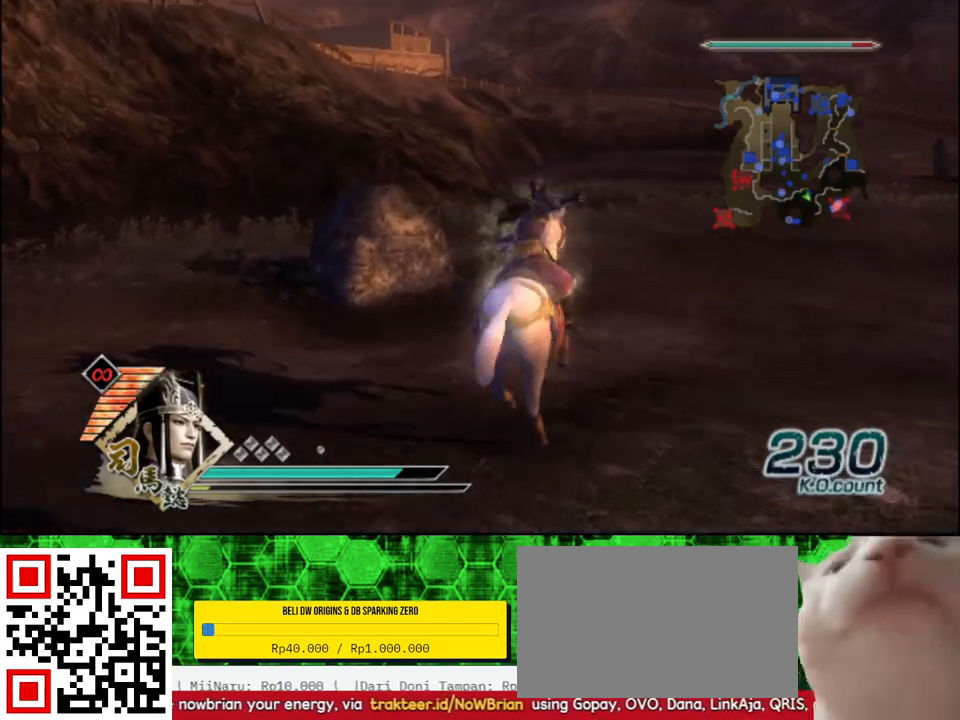
{"buttons": [], "left_stick": "up", "right_stick": "center", "events": []}
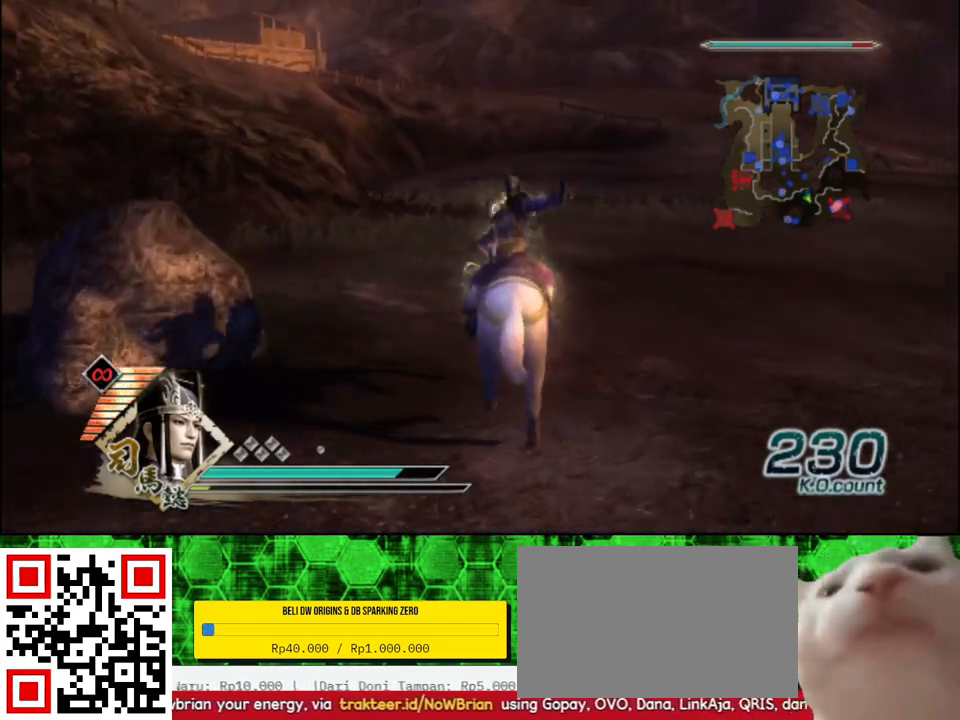
{"buttons": [], "left_stick": "up", "right_stick": "center", "events": []}
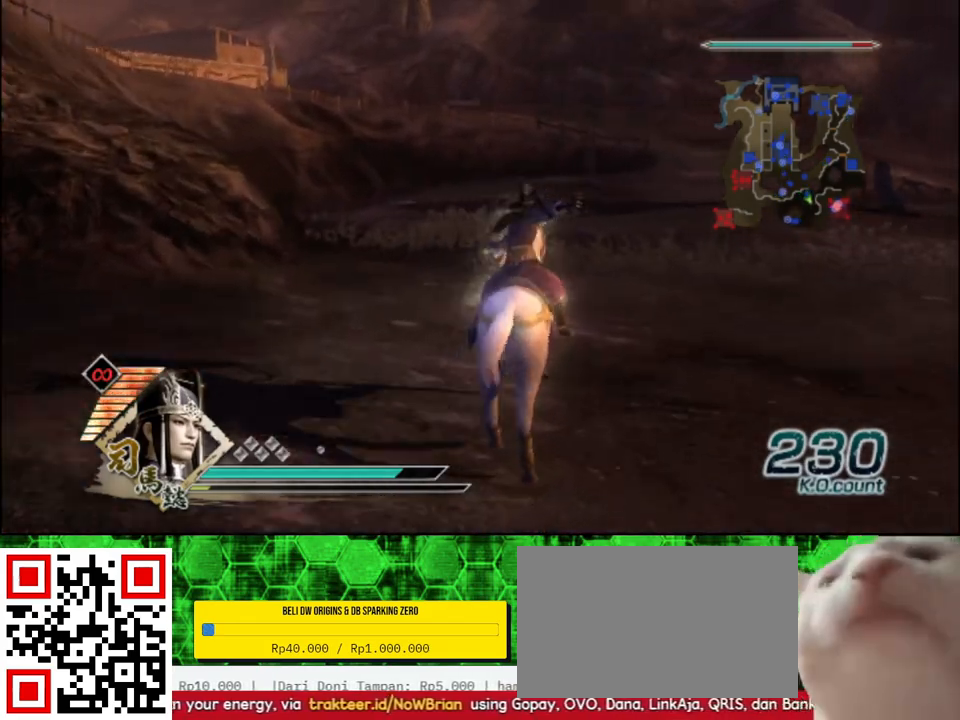
{"buttons": [], "left_stick": "up", "right_stick": "center", "events": []}
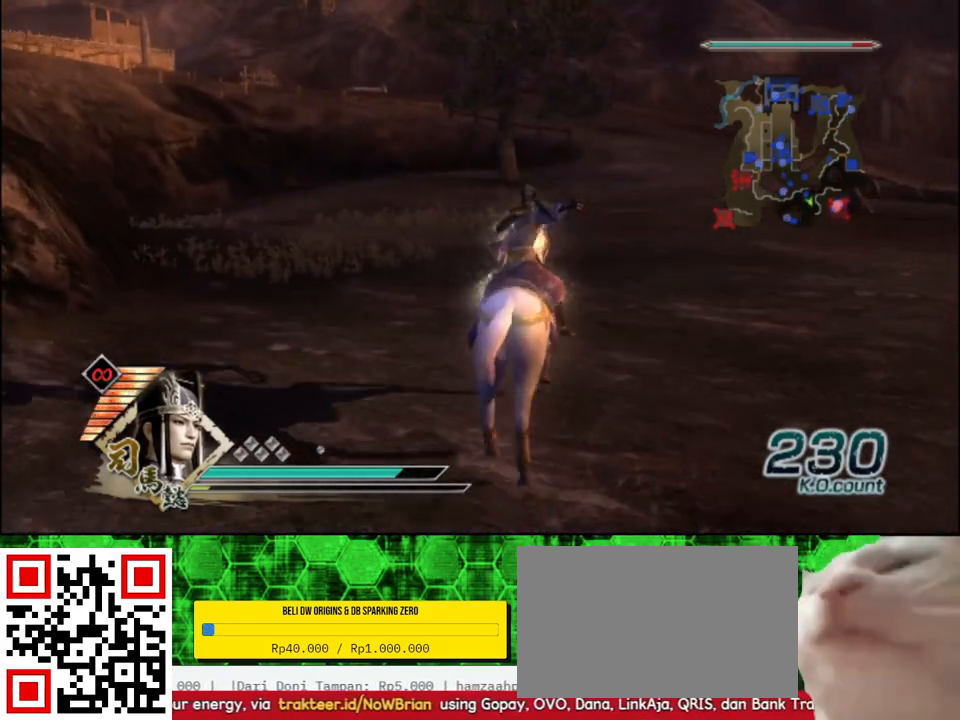
{"buttons": [], "left_stick": "up", "right_stick": "center", "events": []}
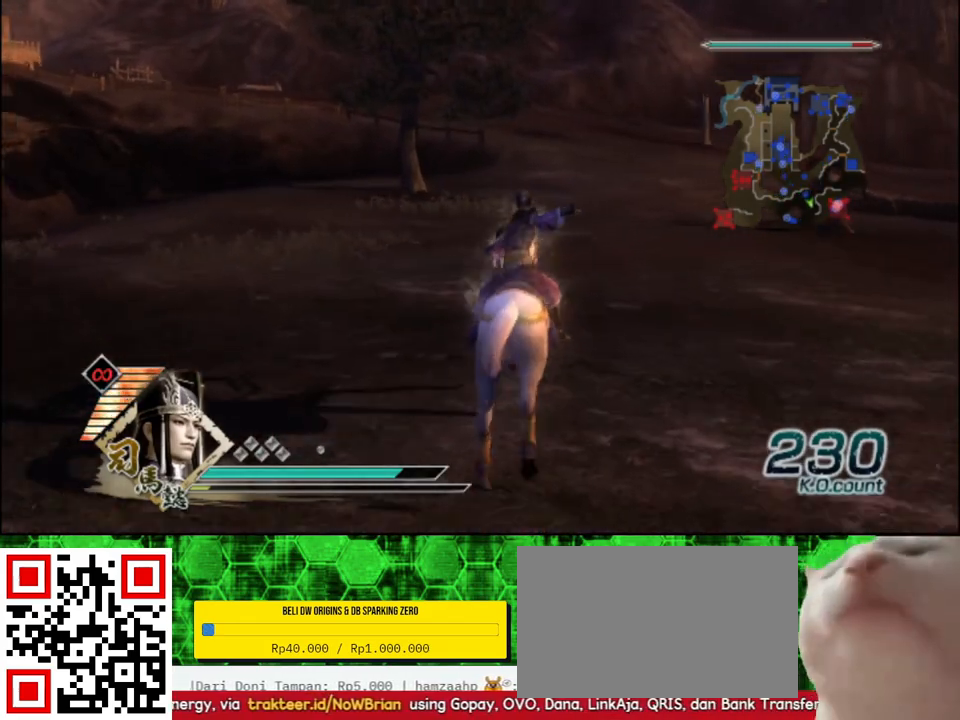
{"buttons": [], "left_stick": "up", "right_stick": "center", "events": []}
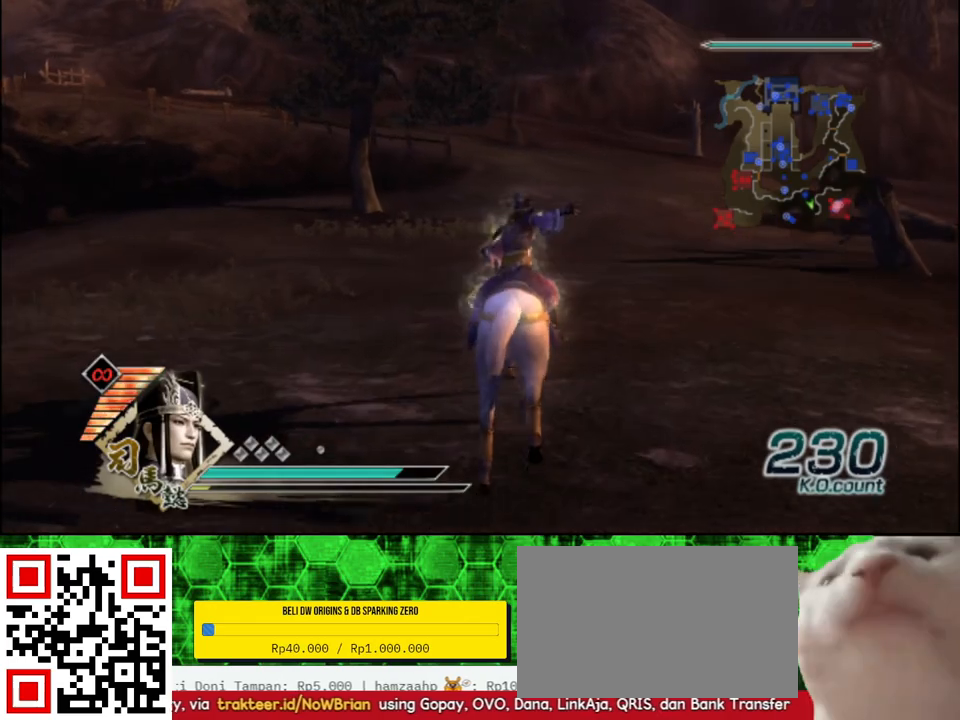
{"buttons": [], "left_stick": "up", "right_stick": "center", "events": []}
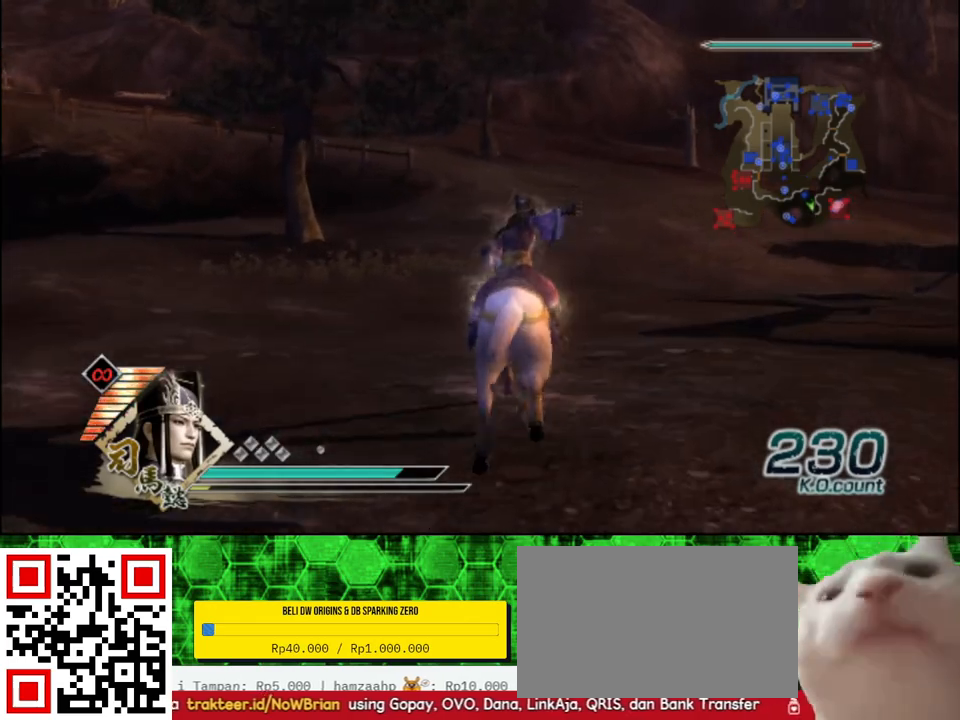
{"buttons": [], "left_stick": "up", "right_stick": "center", "events": []}
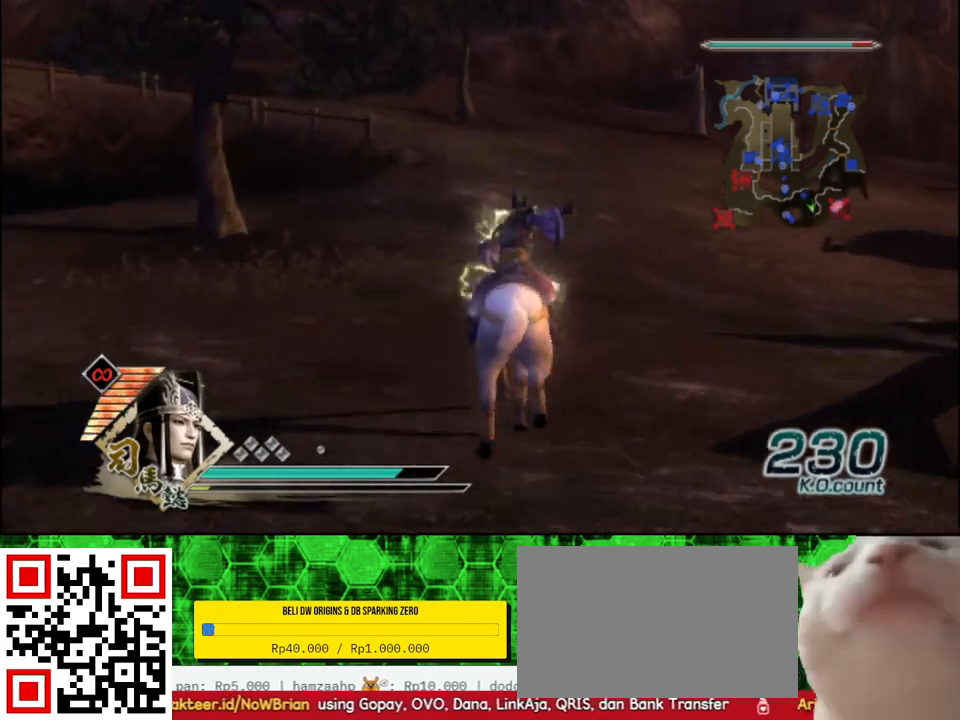
{"buttons": [], "left_stick": "up", "right_stick": "center", "events": []}
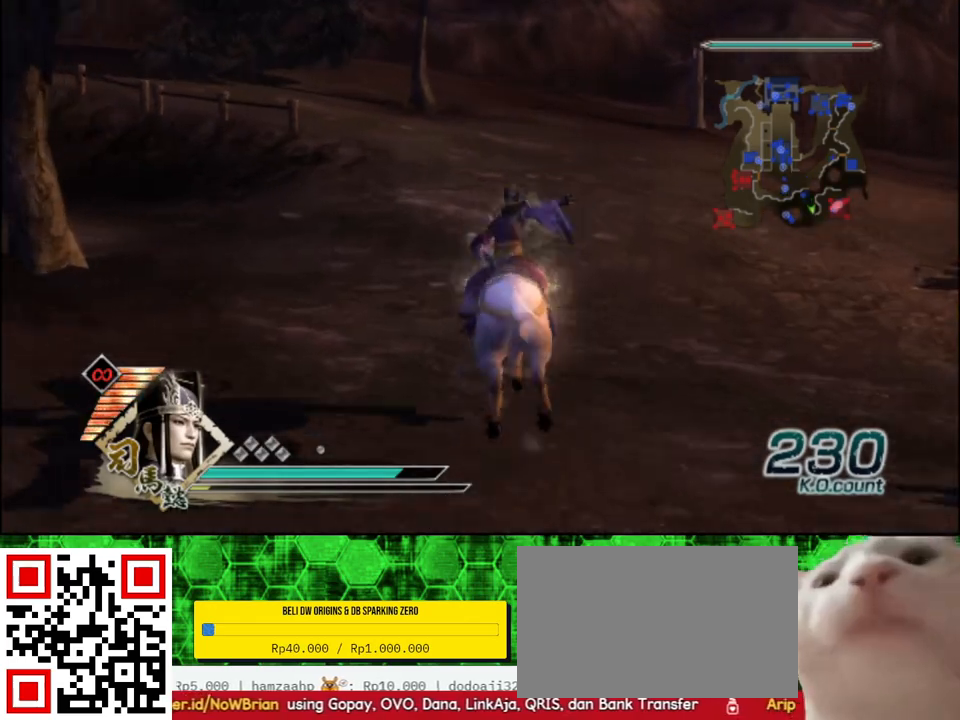
{"buttons": [], "left_stick": "up", "right_stick": "center", "events": []}
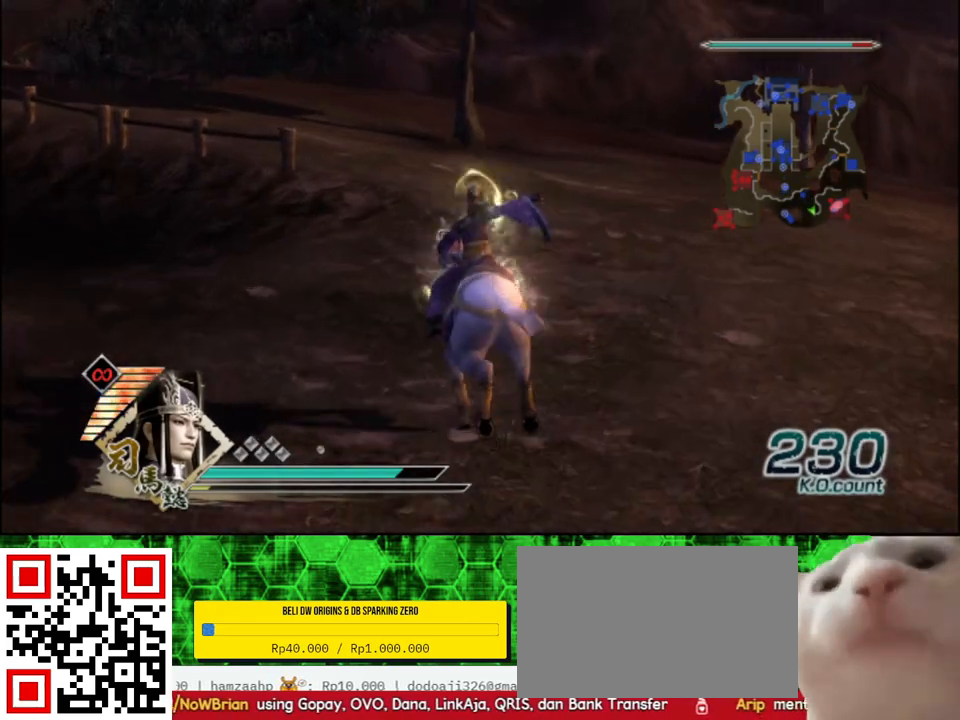
{"buttons": [], "left_stick": "up", "right_stick": "center", "events": []}
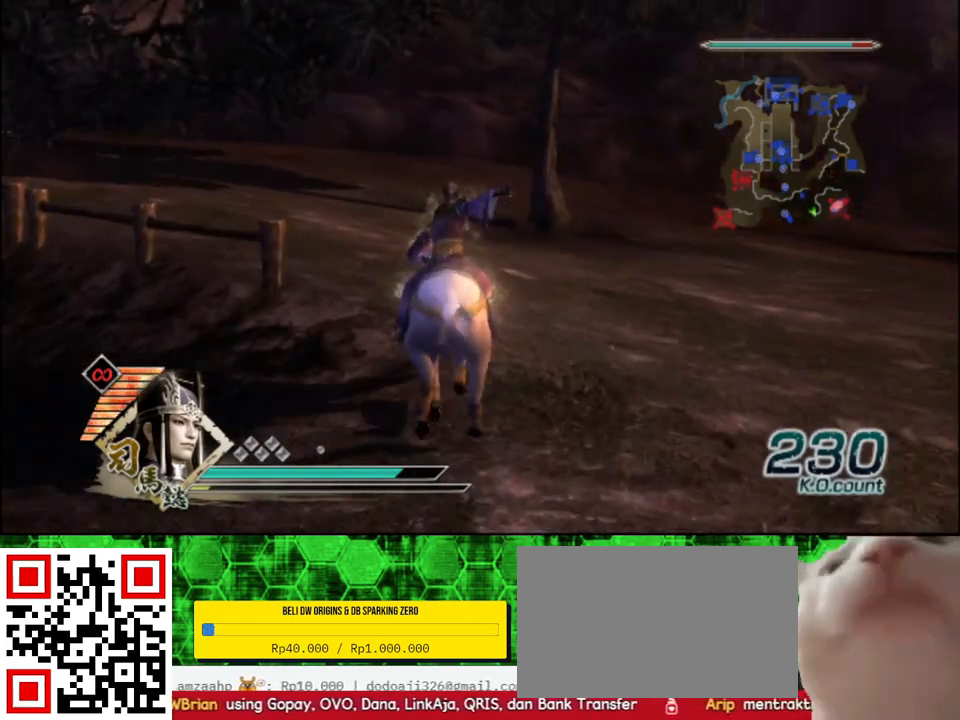
{"buttons": [], "left_stick": "up", "right_stick": "right", "events": [[383, "right_stick", "right"]]}
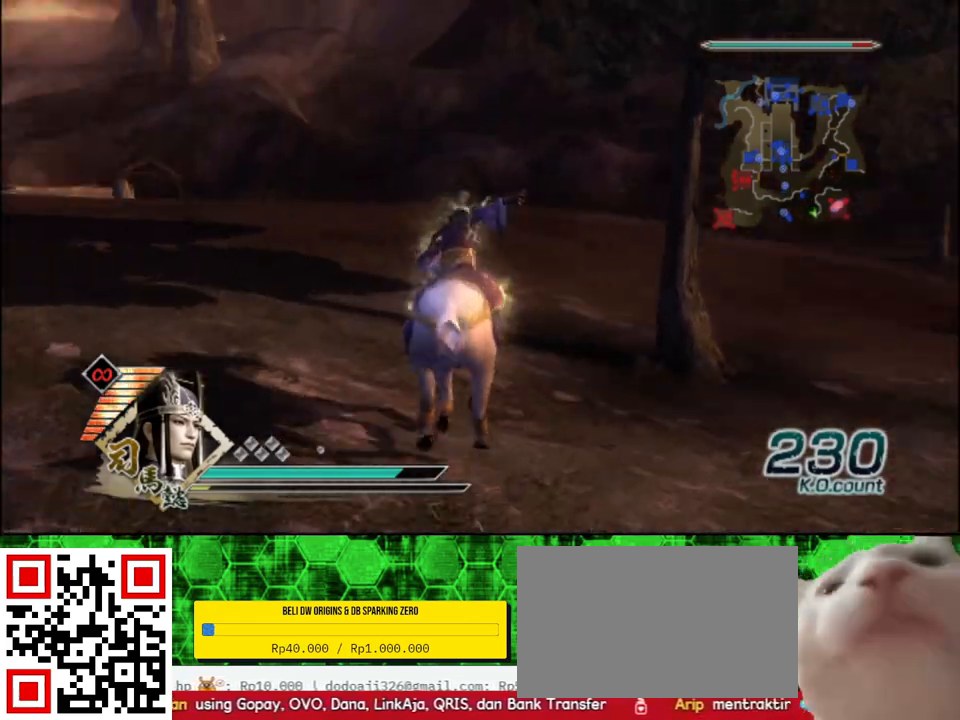
{"buttons": [], "left_stick": "up", "right_stick": "center", "events": [[50, "right_stick", "center"], [250, "right_stick", "right"], [367, "right_stick", "center"]]}
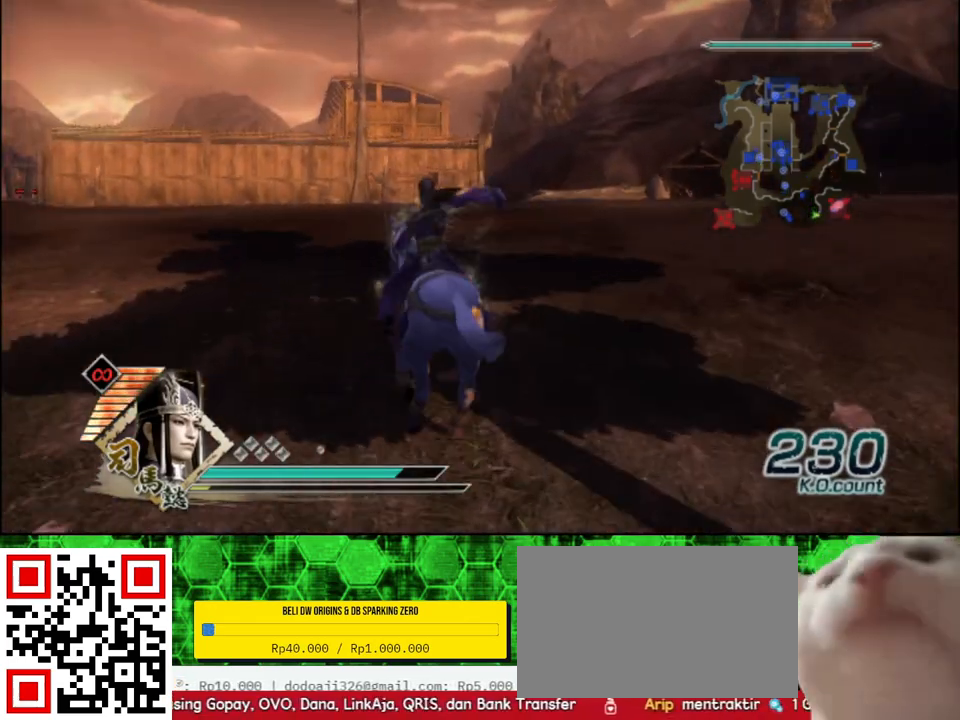
{"buttons": [], "left_stick": "up", "right_stick": "center", "events": []}
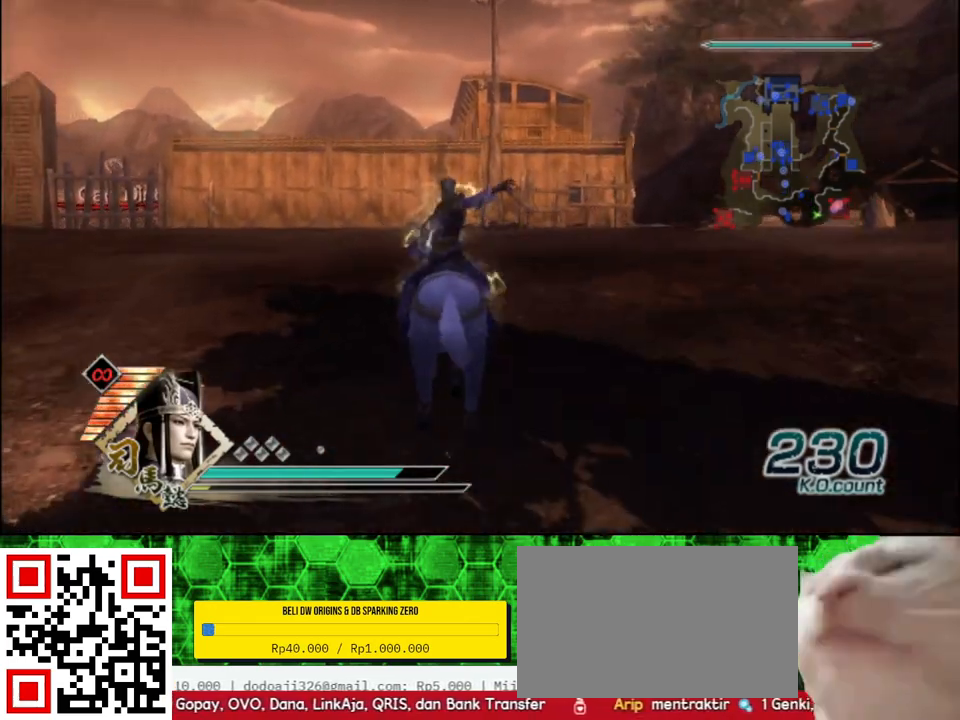
{"buttons": [], "left_stick": "up", "right_stick": "center", "events": []}
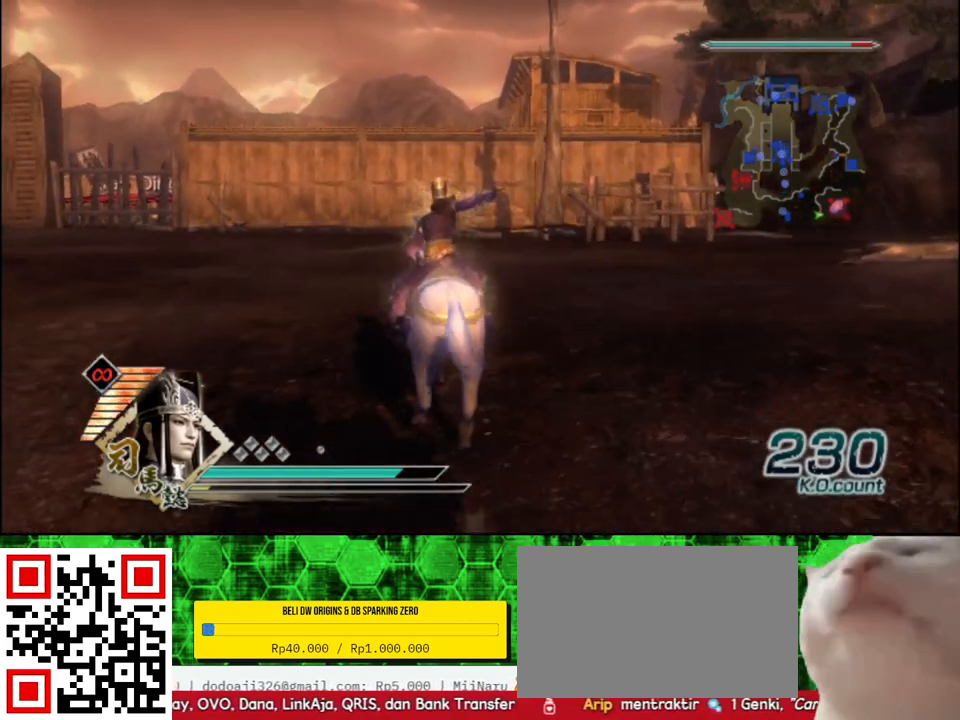
{"buttons": [], "left_stick": "up", "right_stick": "center", "events": [[50, "left_stick", "up-left"], [67, "right_stick", "right"], [217, "right_stick", "center"], [333, "left_stick", "up"]]}
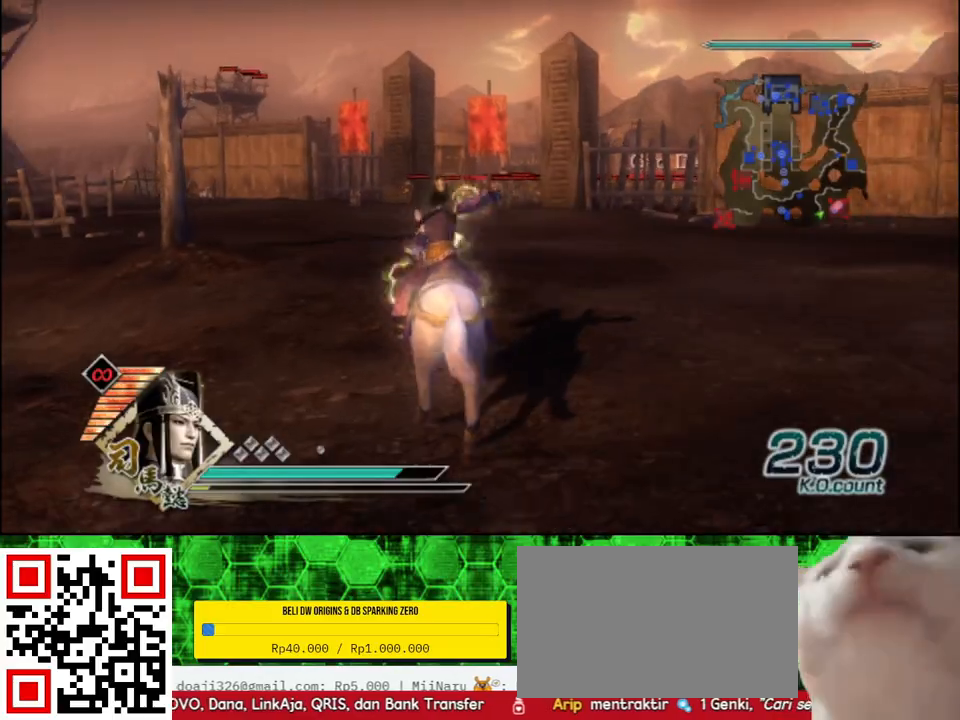
{"buttons": [], "left_stick": "up", "right_stick": "center", "events": []}
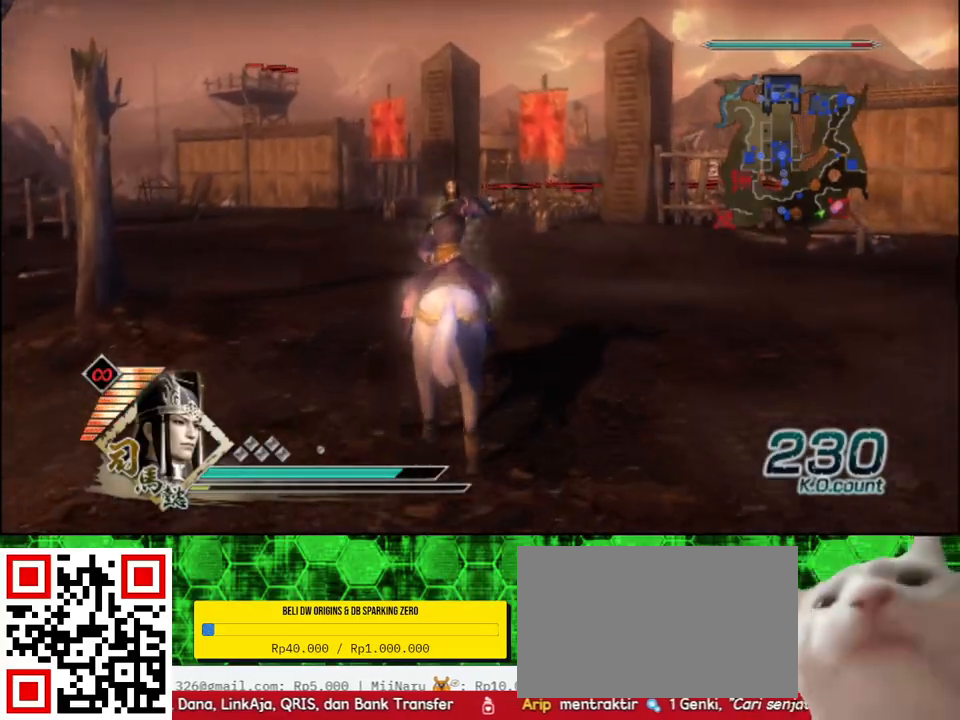
{"buttons": [], "left_stick": "up", "right_stick": "center", "events": []}
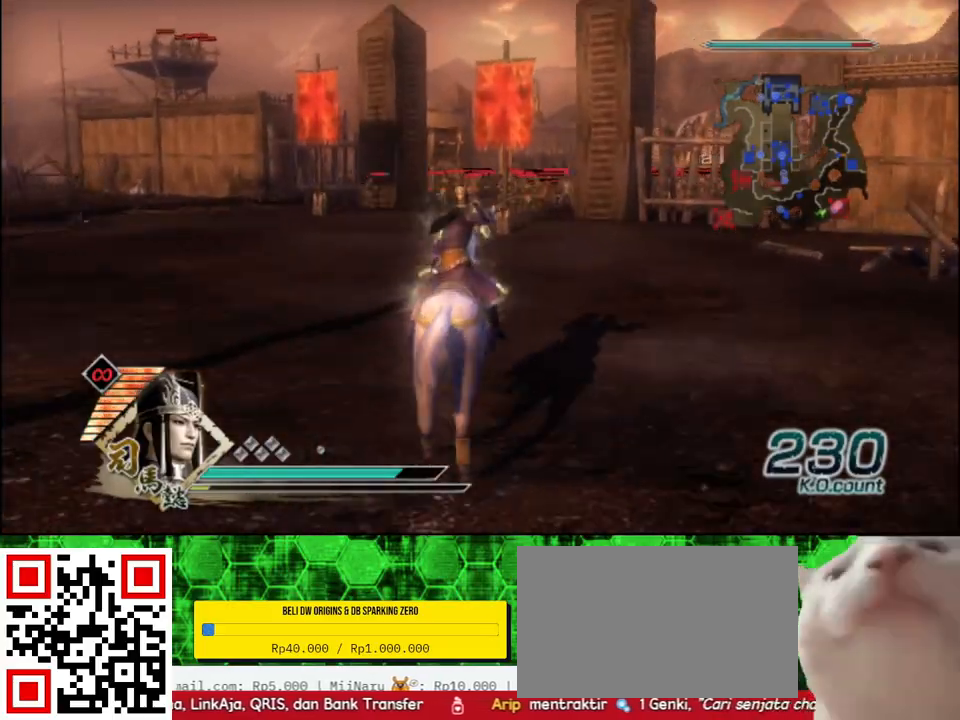
{"buttons": [], "left_stick": "up", "right_stick": "center", "events": []}
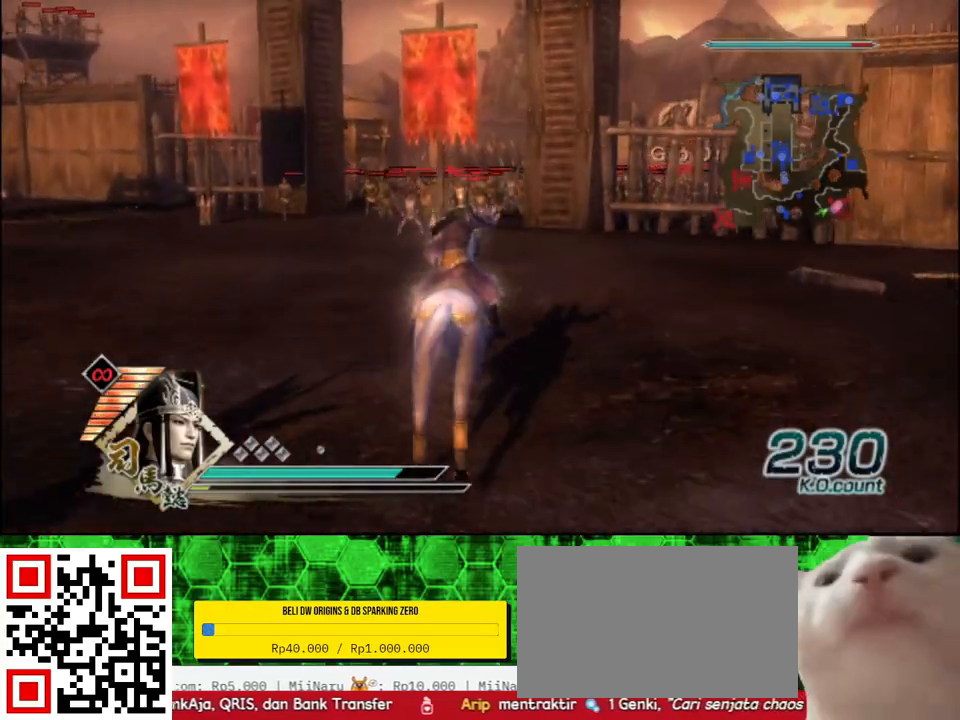
{"buttons": [], "left_stick": "up-left", "right_stick": "center", "events": [[133, "left_stick", "up-left"], [317, "left_stick", "up"], [467, "left_stick", "up-left"]]}
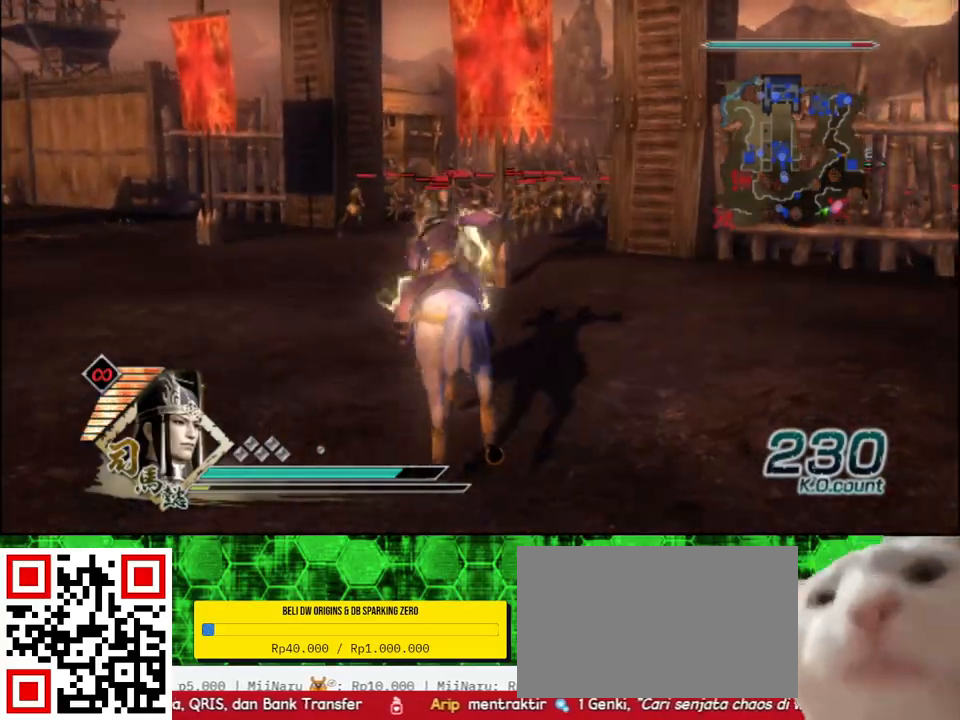
{"buttons": [], "left_stick": "up", "right_stick": "center", "events": [[133, "left_stick", "up"]]}
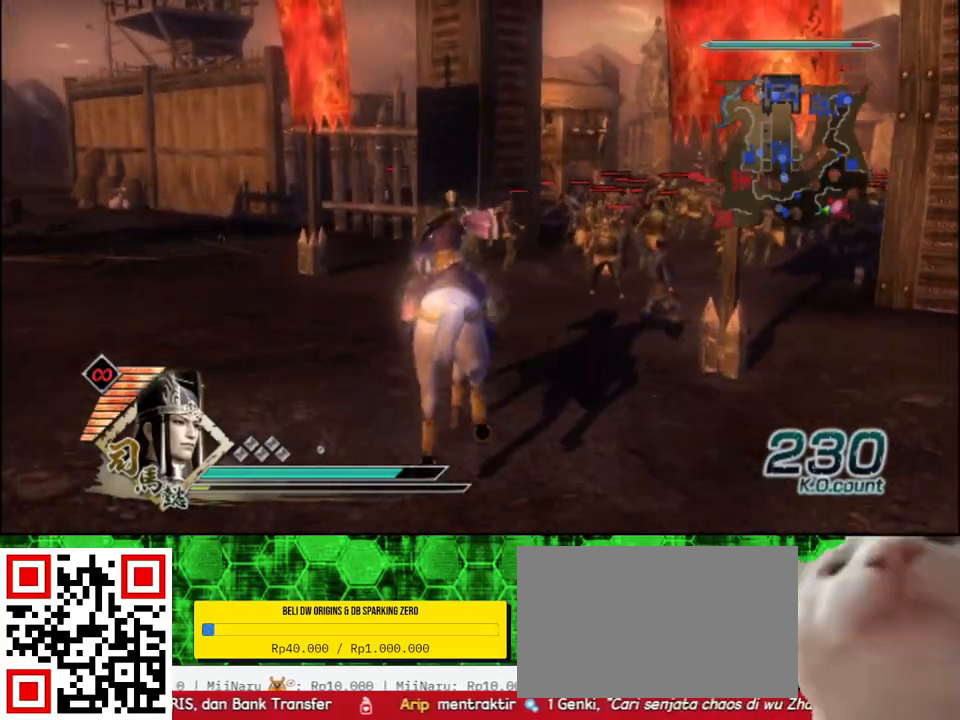
{"buttons": [], "left_stick": "up", "right_stick": "center", "events": [[183, "right_stick", "left"], [333, "right_stick", "center"]]}
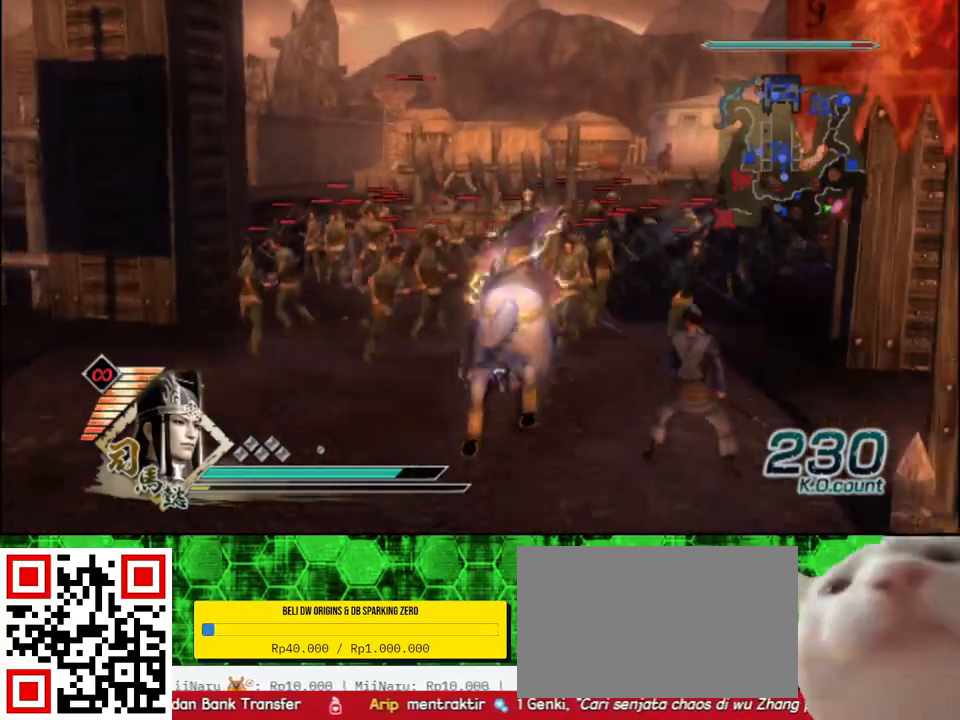
{"buttons": [], "left_stick": "up", "right_stick": "center", "events": []}
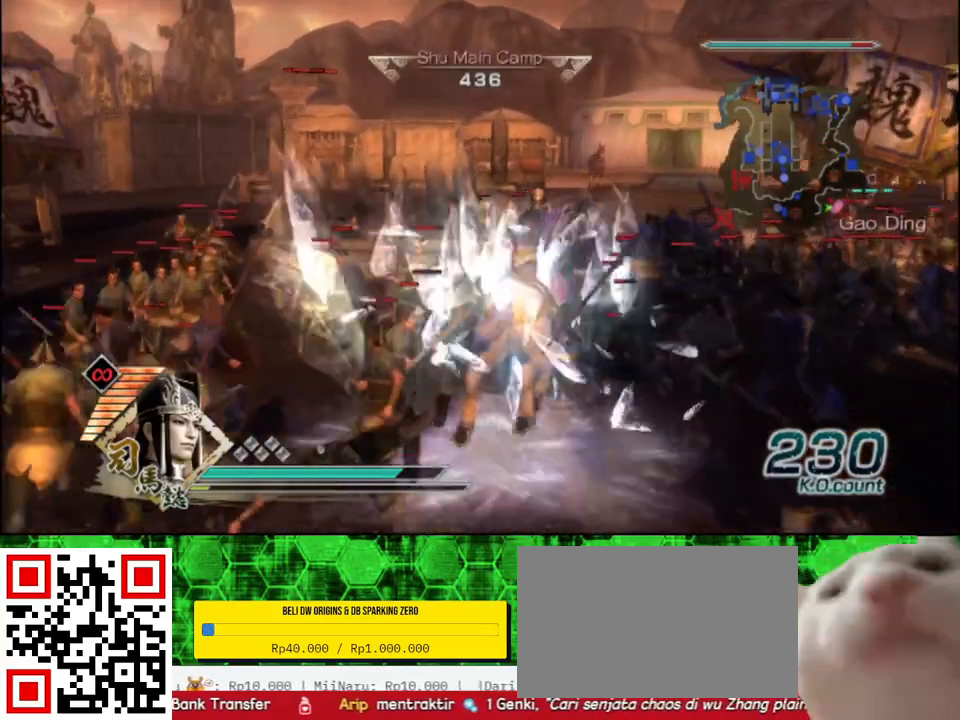
{"buttons": [], "left_stick": "up", "right_stick": "center", "events": []}
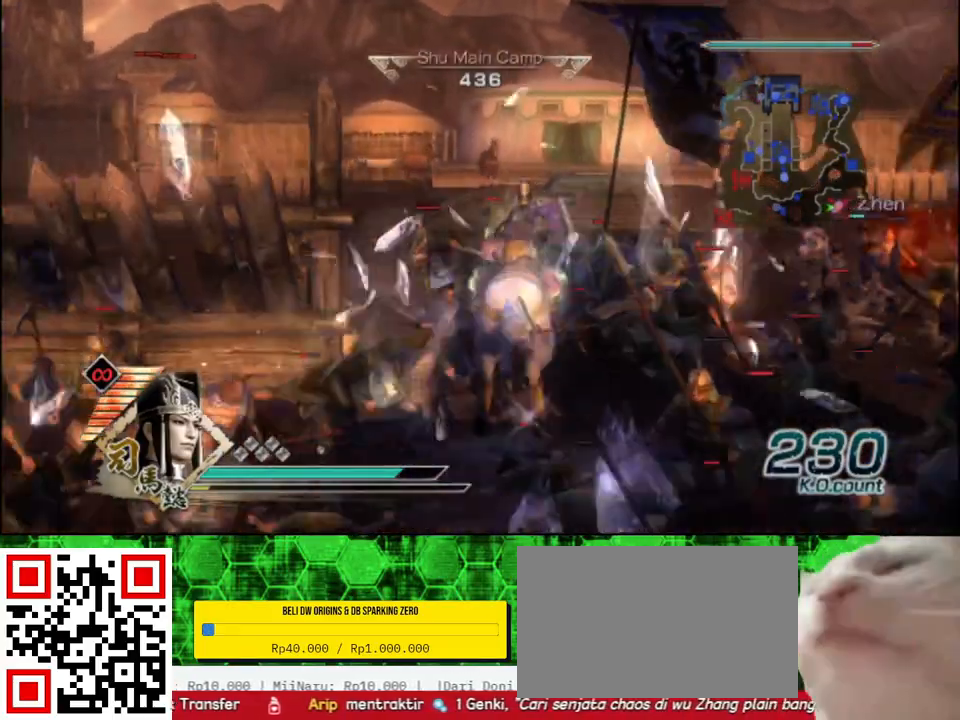
{"buttons": [], "left_stick": "up", "right_stick": "center", "events": []}
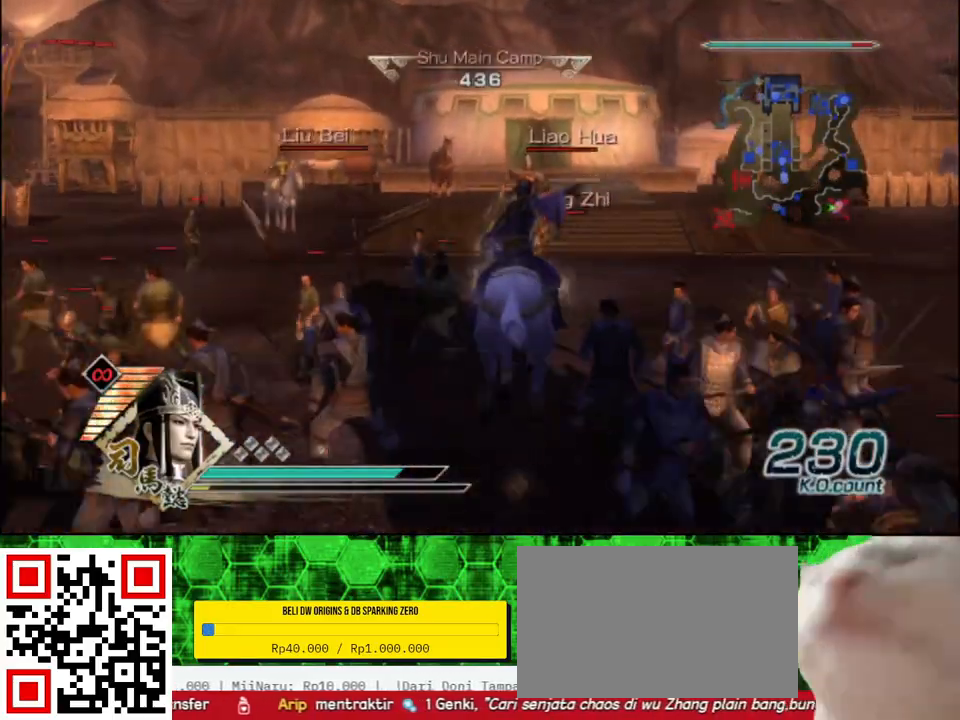
{"buttons": [], "left_stick": "up", "right_stick": "center", "events": []}
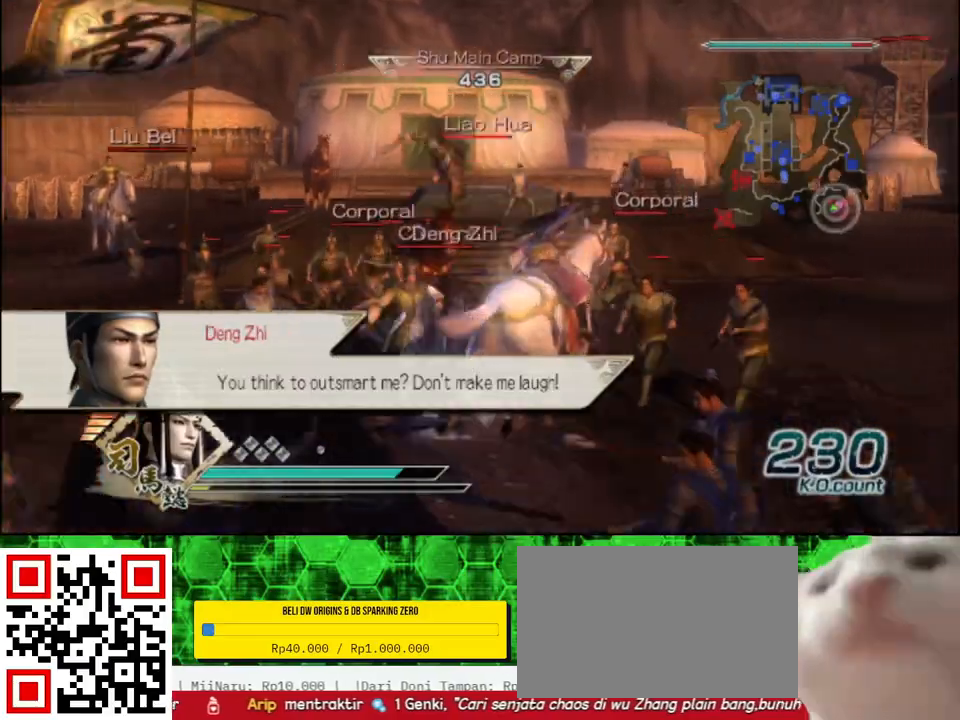
{"buttons": [], "left_stick": "center", "right_stick": "center", "events": [[200, "A", "down"], [383, "A", "up"], [483, "left_stick", "center"]]}